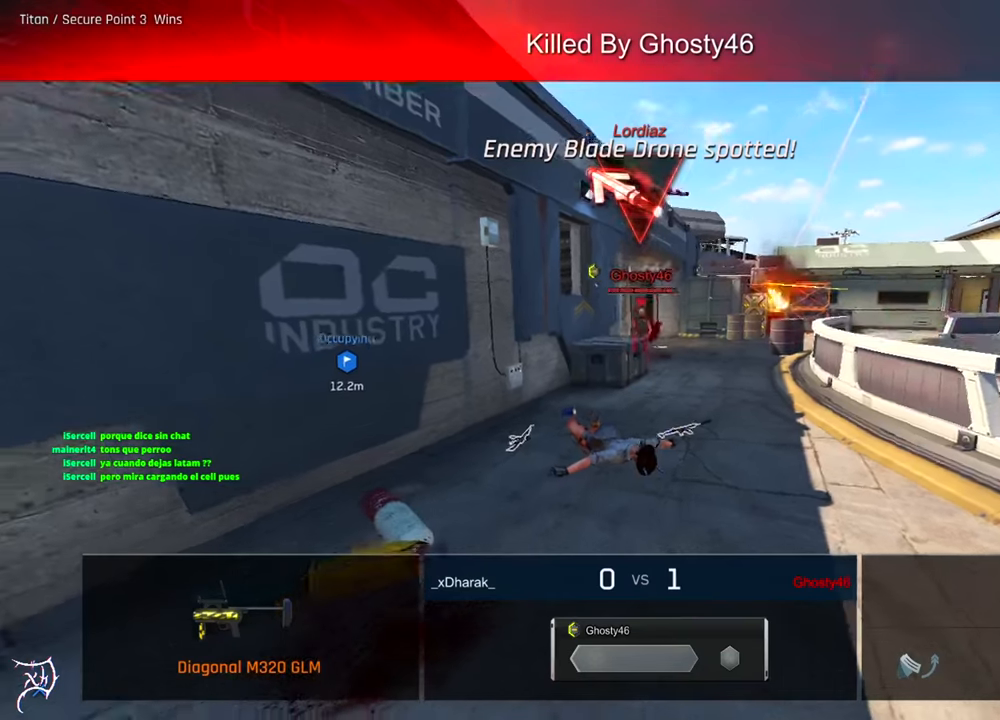
Gameplay with keyboard and mouse; each line is a JSON object with the keys and mouse buttons held at the frame after it. "events" lists presses ("down") and releases ("up") of "a", "ctrl", "d", "e", "f", "q", "r", "s", "shift", "space", "tab", "w", "mouse_left", "mouse_wheel", "mouse_right", "mouse_mb4" and "mouse_mb5" between this image and that frame as [ms after this image, input, new state], when the widget could be followed in between. "mouse_left", "mouse_wheel", "mouse_right", "mouse_mb4", "mouse_mb5" = the "left", "wheel", "right", "mb4", "mb5" buttons of the "mouse" list. No other keys are recorded. "wheel" means that the mouse wheel is clicked or scrolled. Not read: mouse_move.
{"keys": ["tab"], "mouse": []}
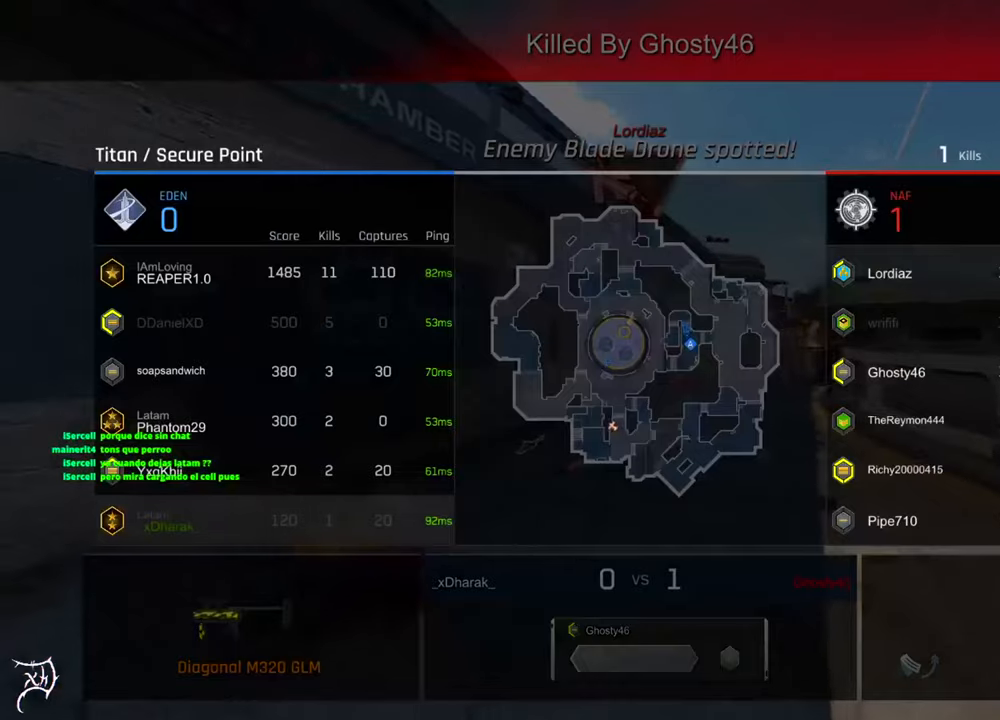
{"keys": ["tab", "w"], "mouse": [], "events": [[367, "w", "down"]]}
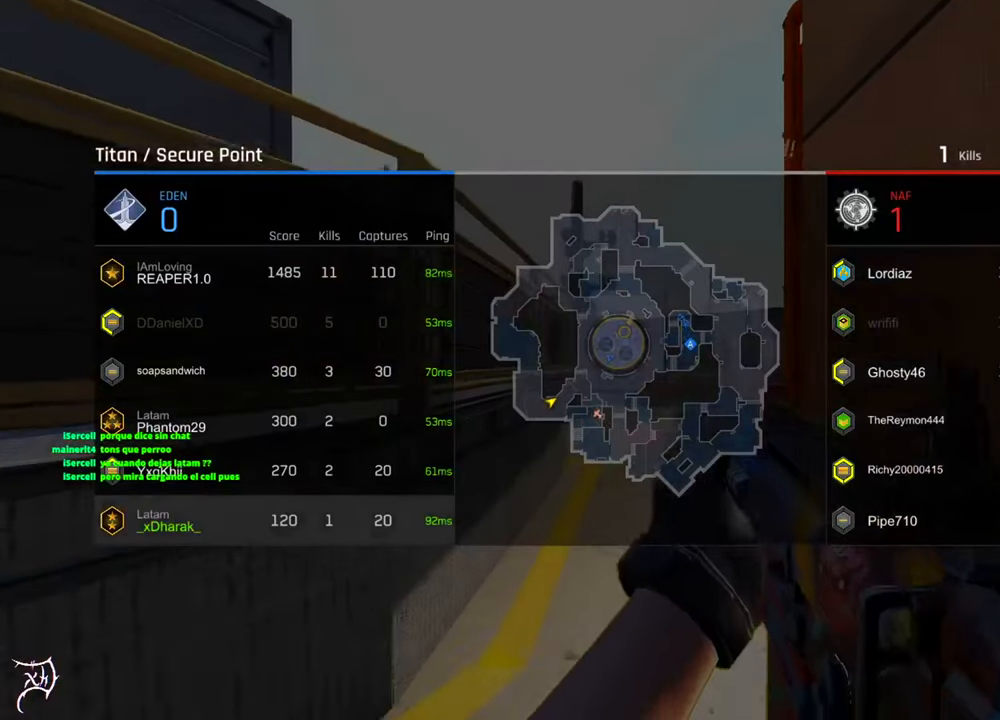
{"keys": ["ctrl", "w"], "mouse": [], "events": [[67, "tab", "up"], [200, "ctrl", "down"]]}
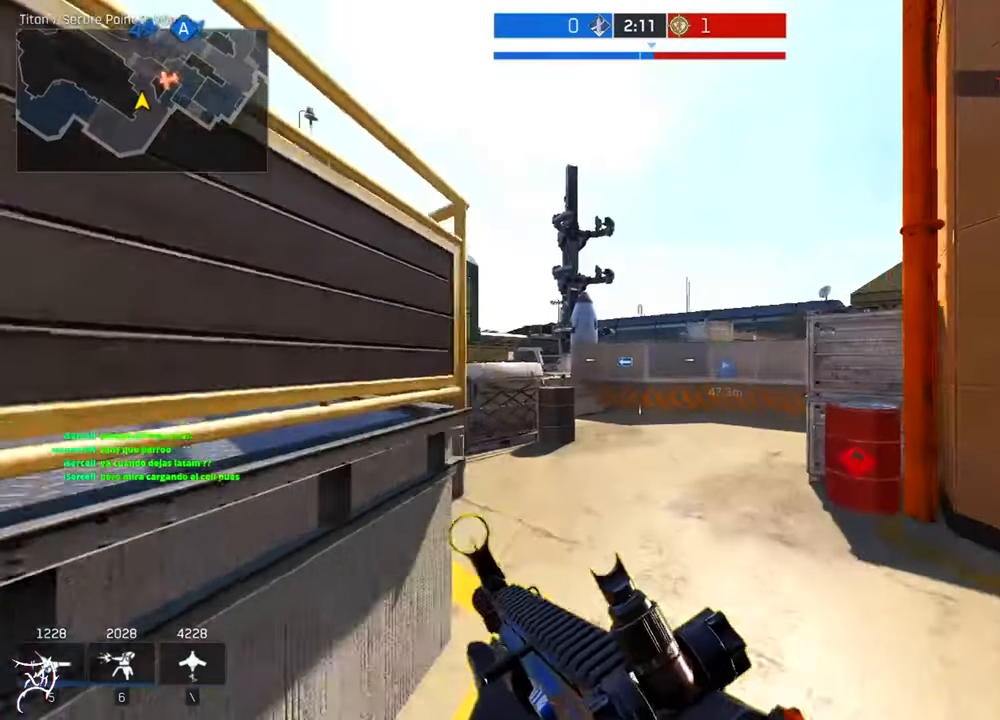
{"keys": ["ctrl", "d", "w"], "mouse": [], "events": [[333, "d", "down"]]}
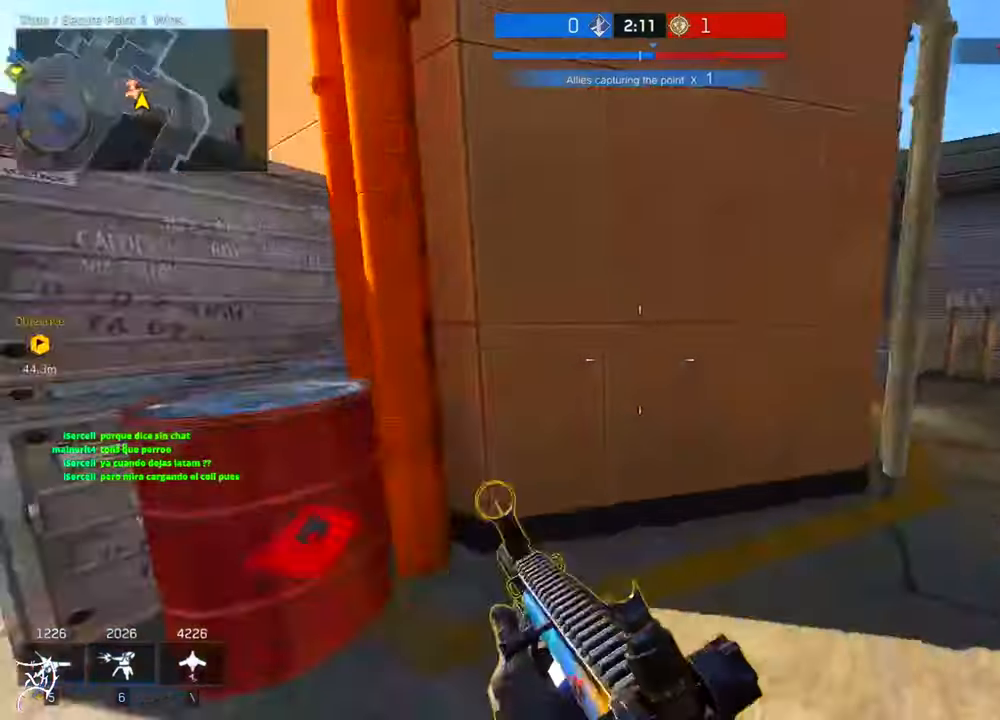
{"keys": ["ctrl", "w"], "mouse": [], "events": [[467, "d", "up"]]}
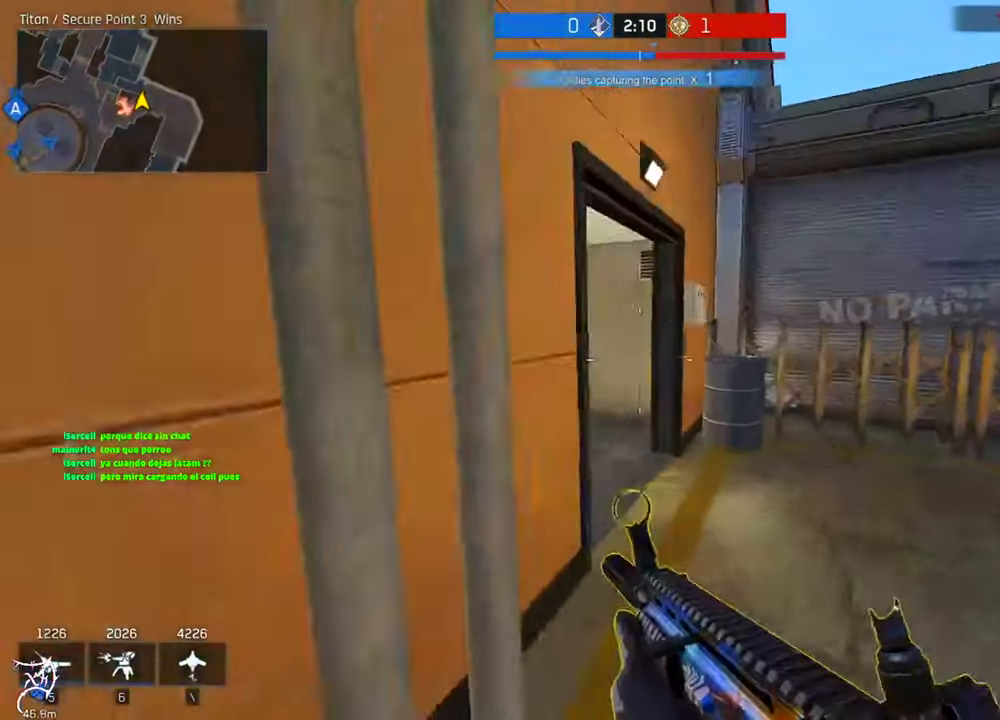
{"keys": ["ctrl", "w"], "mouse": [], "events": []}
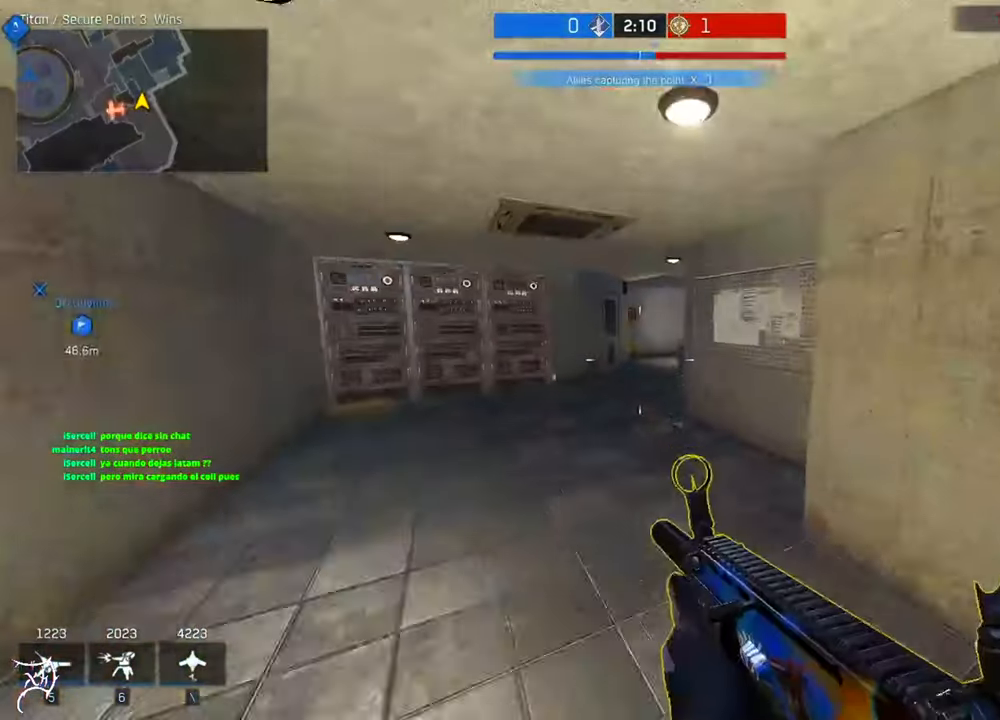
{"keys": ["a", "ctrl", "w"], "mouse": [], "events": [[467, "a", "down"]]}
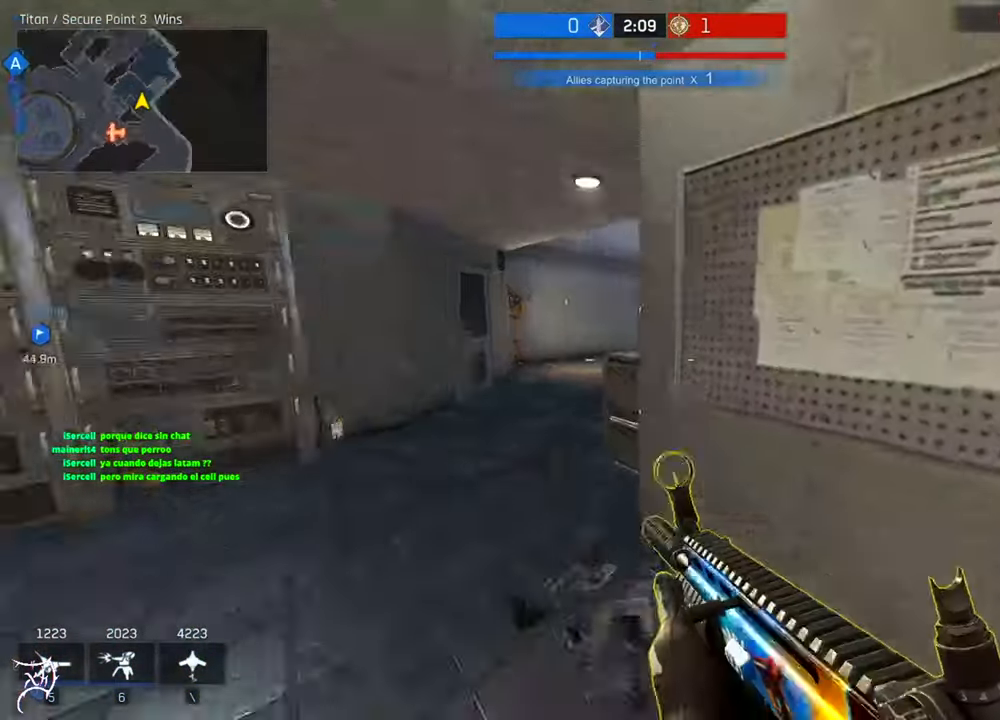
{"keys": ["a", "ctrl", "w"], "mouse": [], "events": [[133, "ctrl", "up"], [267, "ctrl", "down"]]}
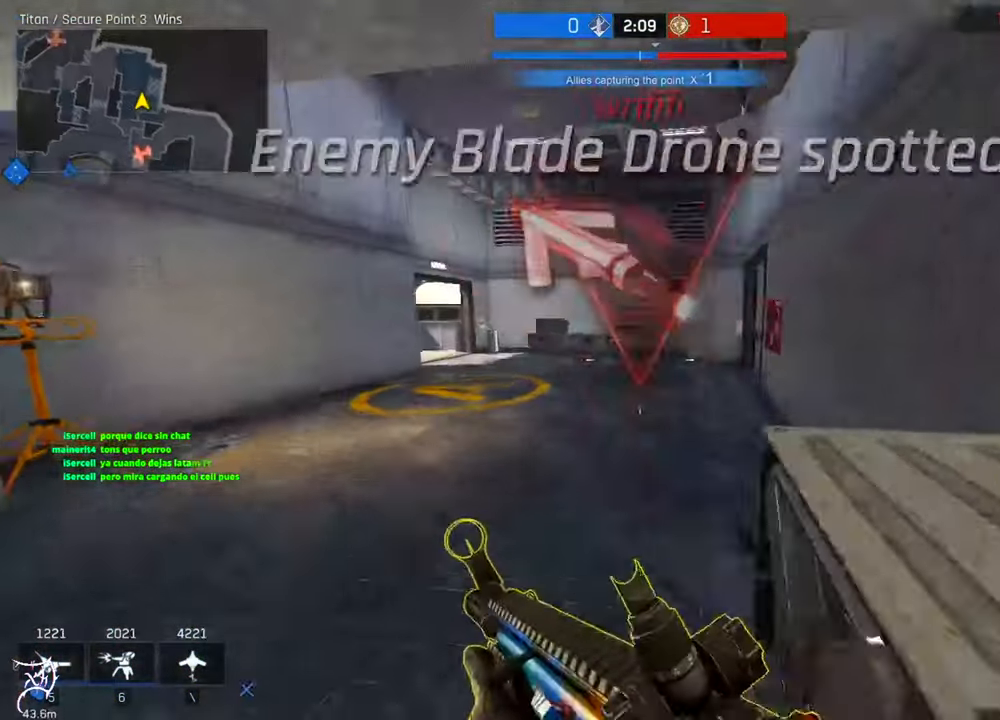
{"keys": ["ctrl", "w"], "mouse": [], "events": [[33, "a", "up"]]}
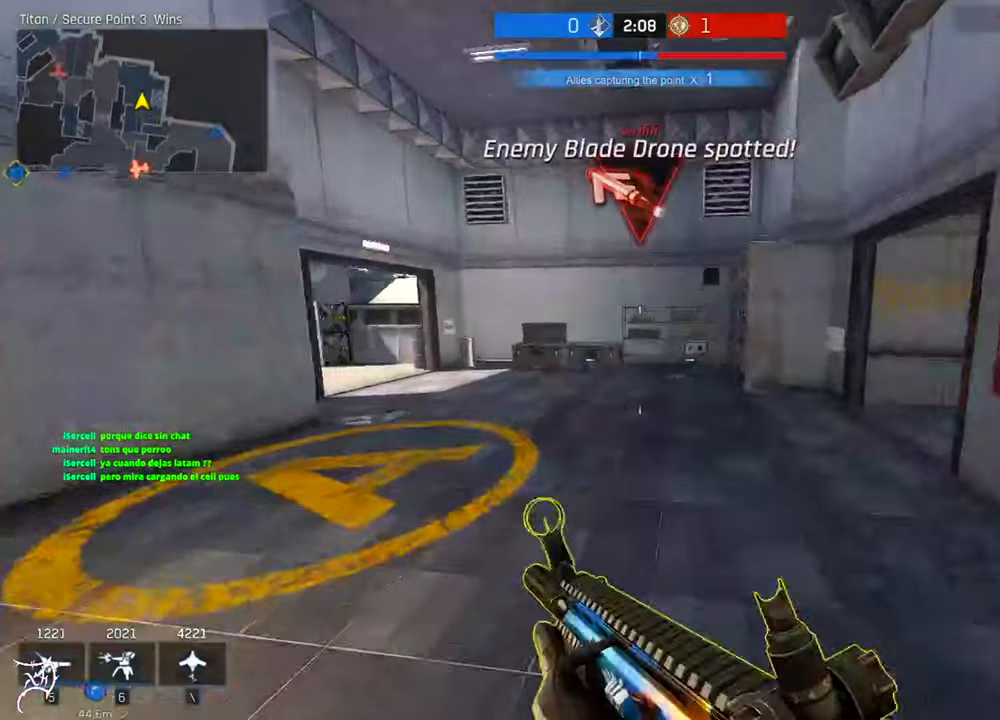
{"keys": ["ctrl", "w"], "mouse": [], "events": [[67, "d", "down"], [100, "d", "up"]]}
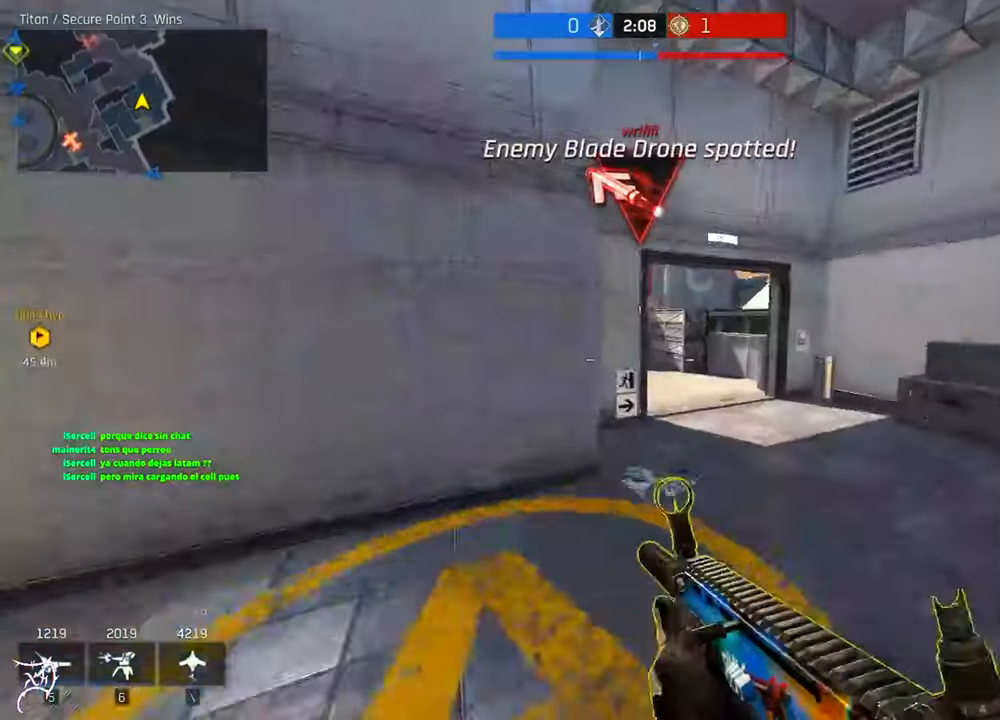
{"keys": ["ctrl", "d", "w"], "mouse": [], "events": [[367, "d", "down"]]}
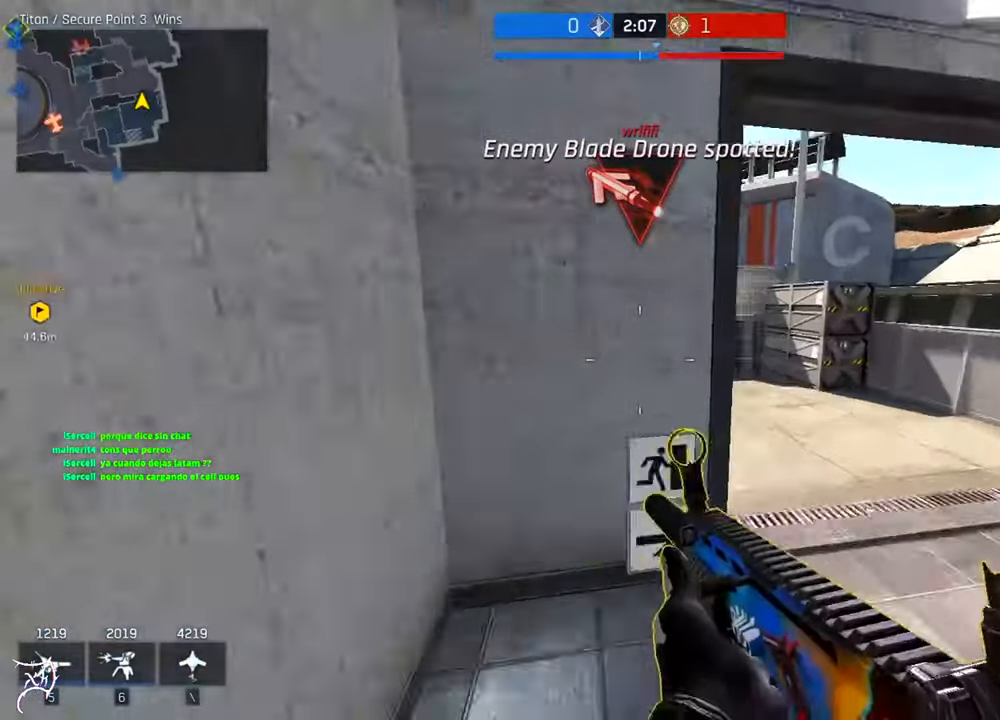
{"keys": ["ctrl", "w"], "mouse": [], "events": [[100, "d", "up"], [134, "ctrl", "up"], [367, "ctrl", "down"]]}
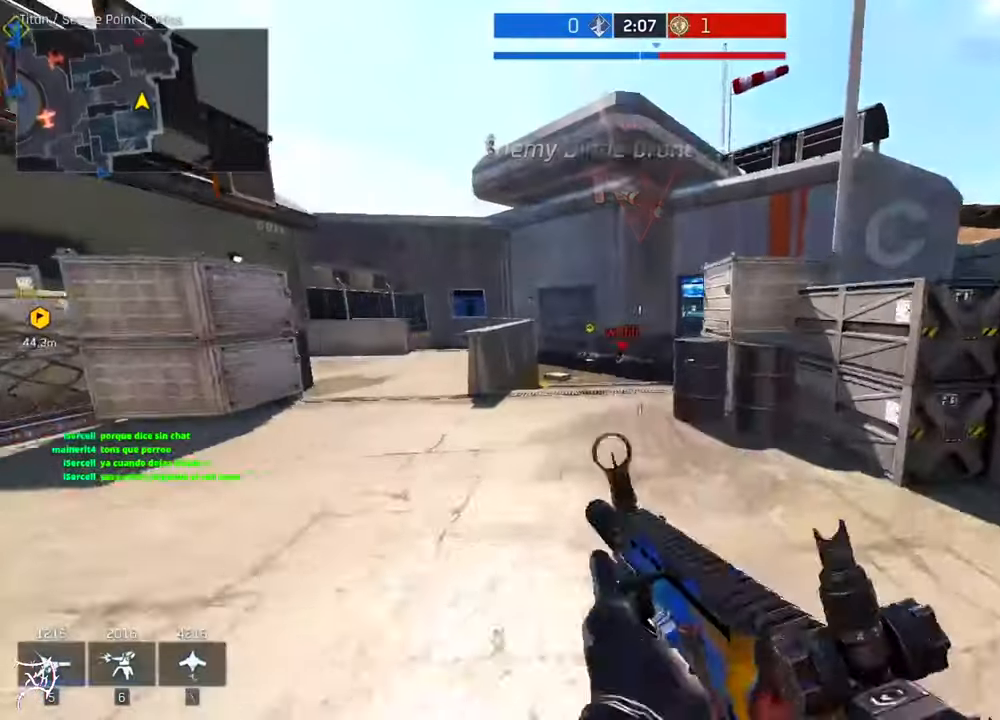
{"keys": ["w"], "mouse": ["left", "right"], "events": [[100, "mouse_right", "down"], [167, "ctrl", "up"], [334, "mouse_left", "down"]]}
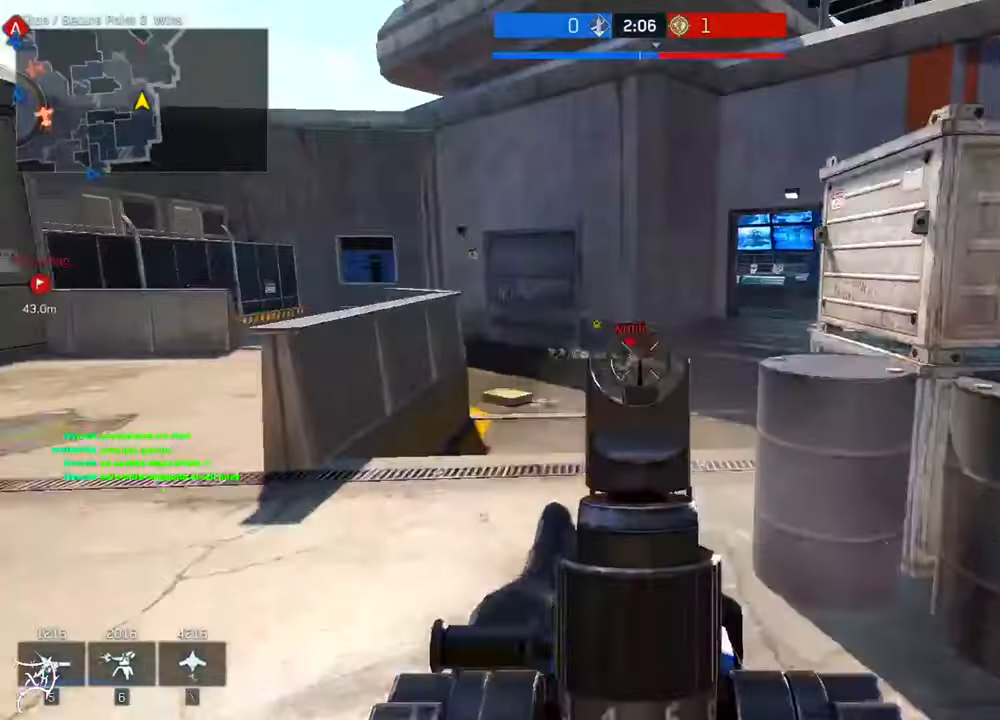
{"keys": ["w"], "mouse": ["left", "right"], "events": []}
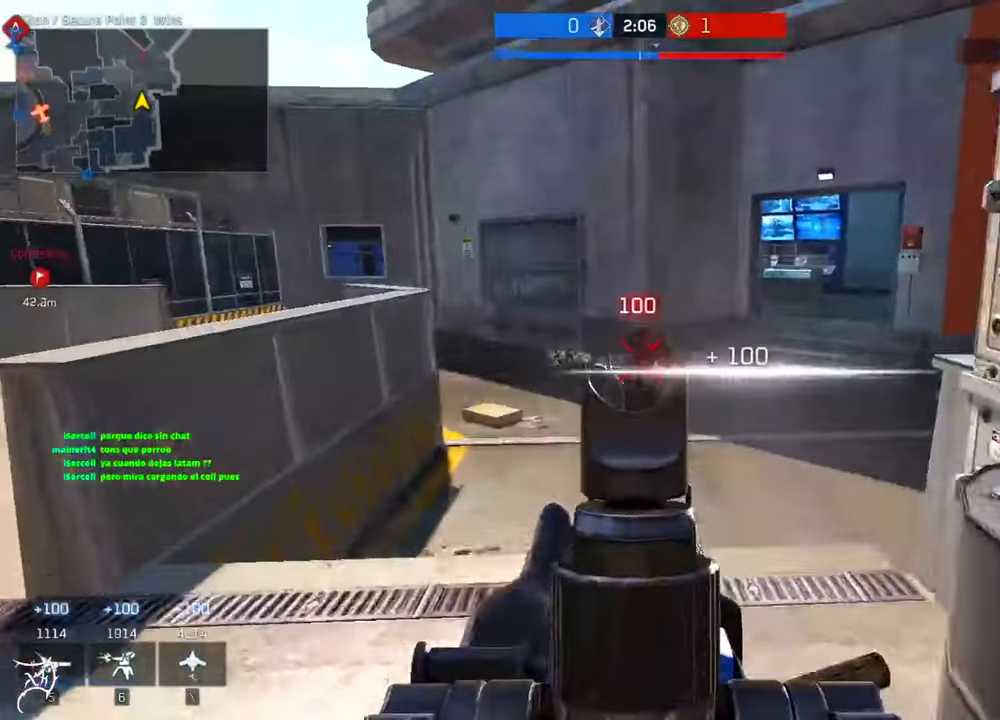
{"keys": ["s"], "mouse": ["left", "right"], "events": [[167, "a", "down"], [200, "w", "up"], [367, "s", "down"], [434, "a", "up"]]}
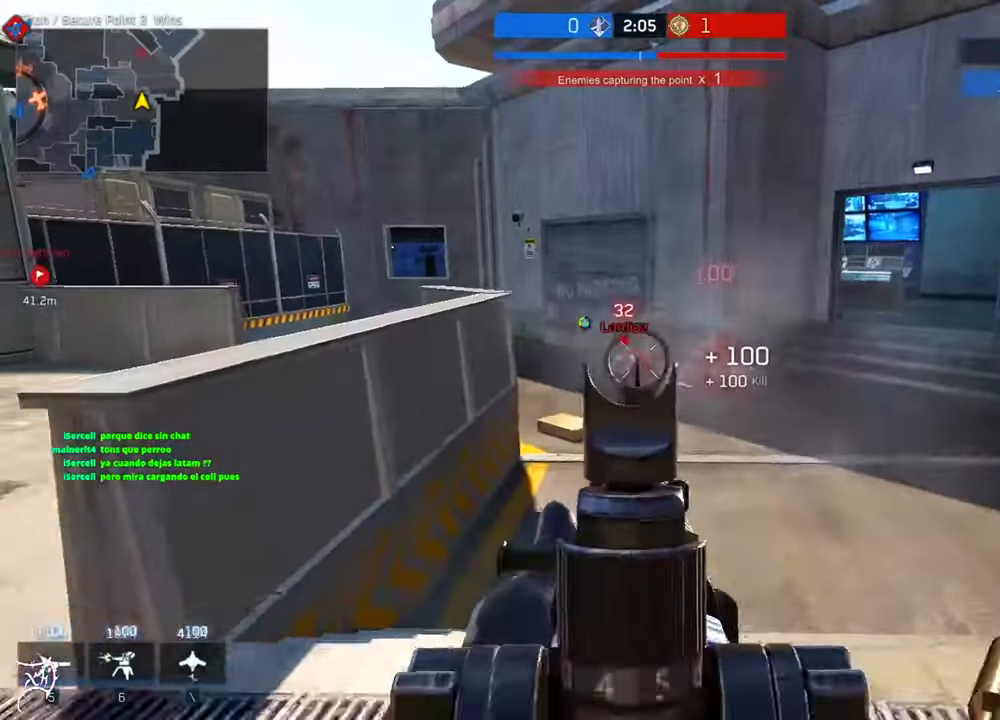
{"keys": ["s"], "mouse": ["left", "right"], "events": []}
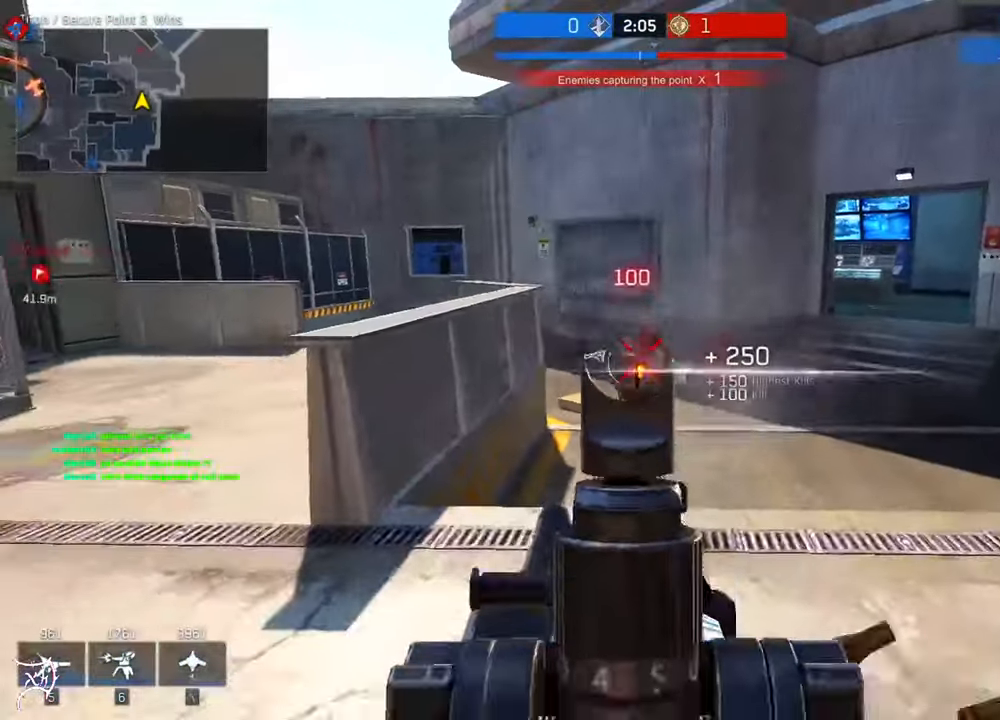
{"keys": ["a", "ctrl", "w"], "mouse": [], "events": [[134, "mouse_left", "up"], [167, "a", "down"], [167, "ctrl", "down"], [167, "mouse_right", "up"], [167, "s", "up"], [300, "w", "down"]]}
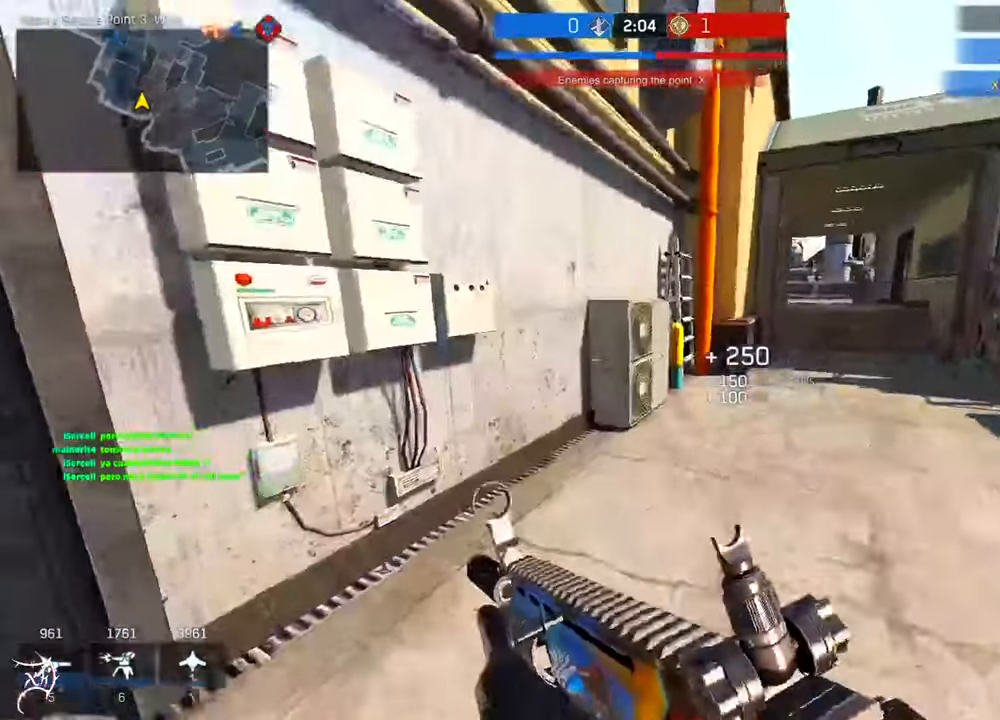
{"keys": ["ctrl", "w"], "mouse": [], "events": [[334, "a", "up"]]}
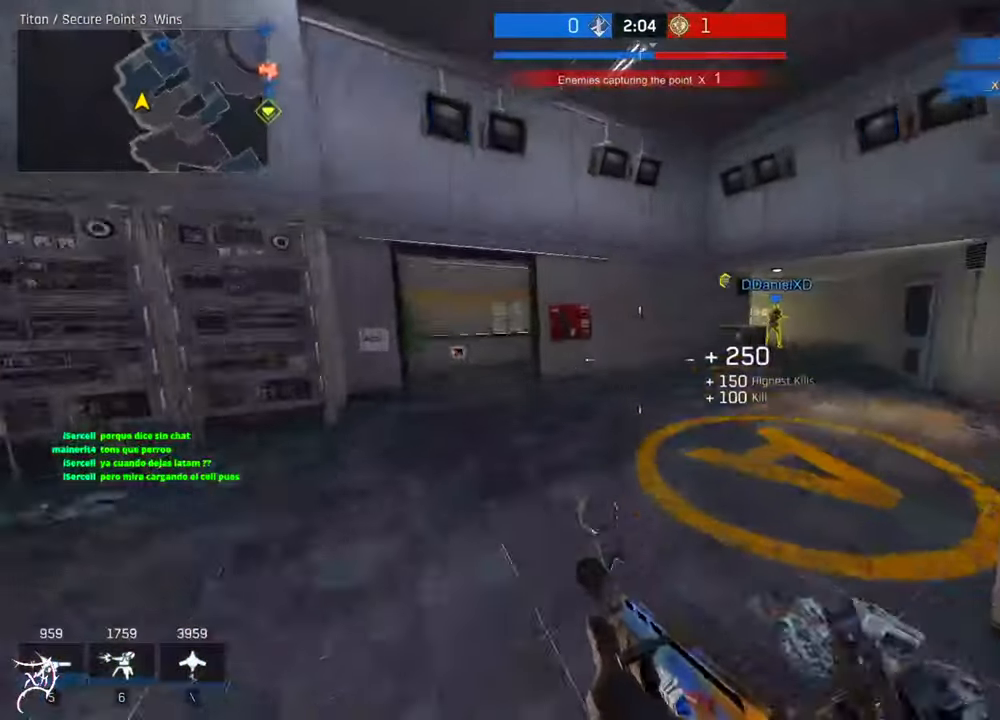
{"keys": ["w"], "mouse": [], "events": [[167, "ctrl", "up"], [167, "r", "down"], [300, "r", "up"]]}
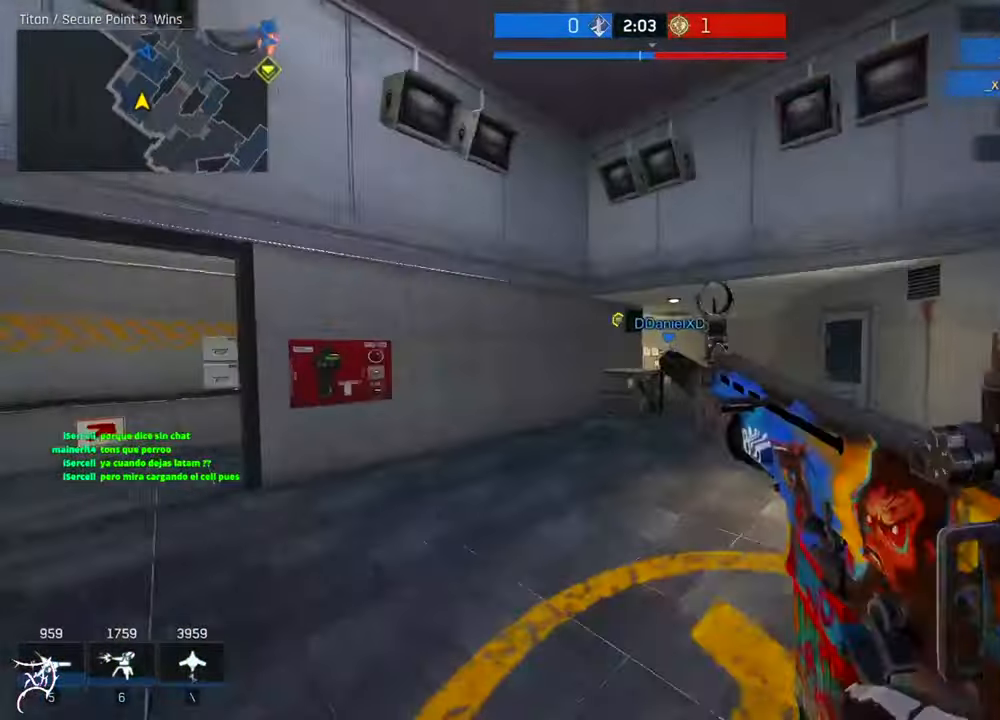
{"keys": ["a", "w"], "mouse": [], "events": [[333, "a", "down"]]}
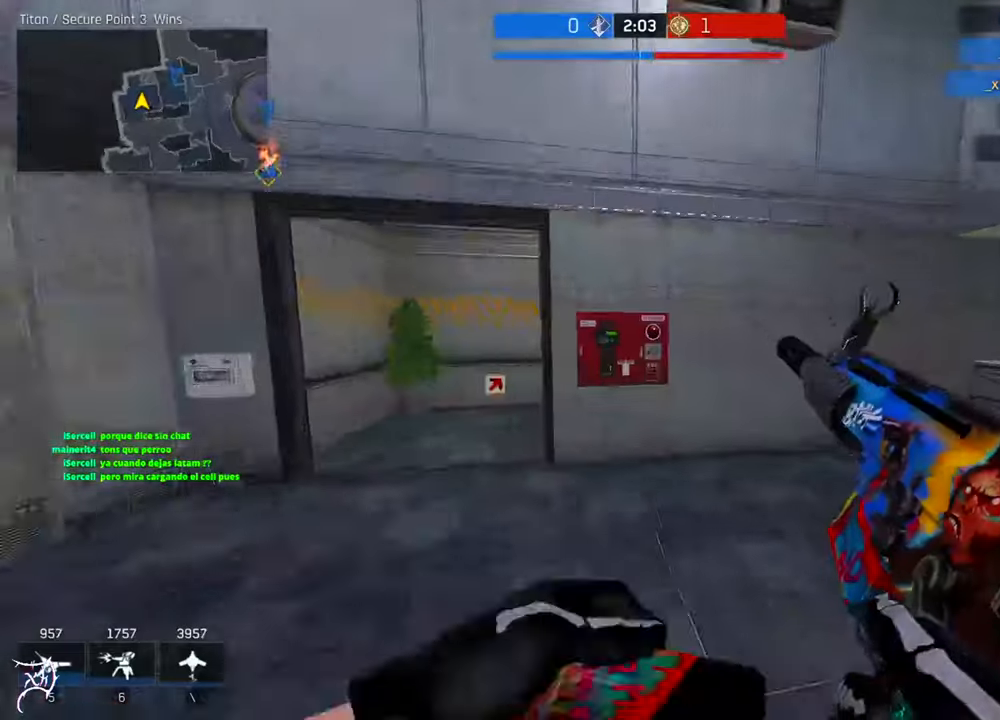
{"keys": ["ctrl", "w"], "mouse": [], "events": [[66, "a", "up"], [233, "mouse_right", "down"], [400, "ctrl", "down"], [433, "mouse_right", "up"]]}
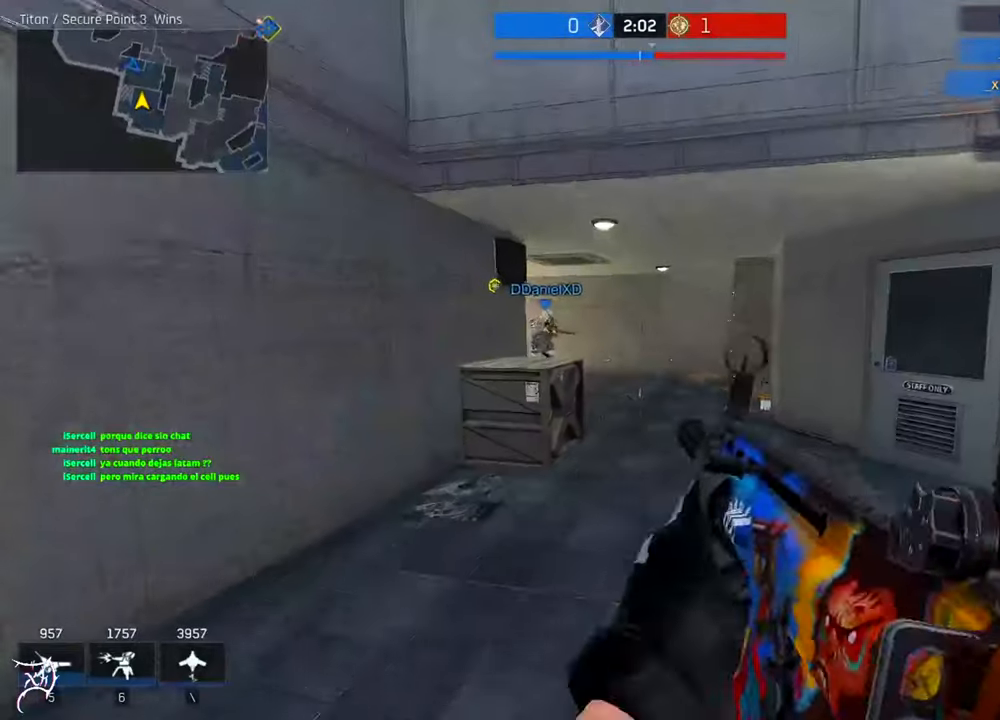
{"keys": ["ctrl", "w"], "mouse": [], "events": []}
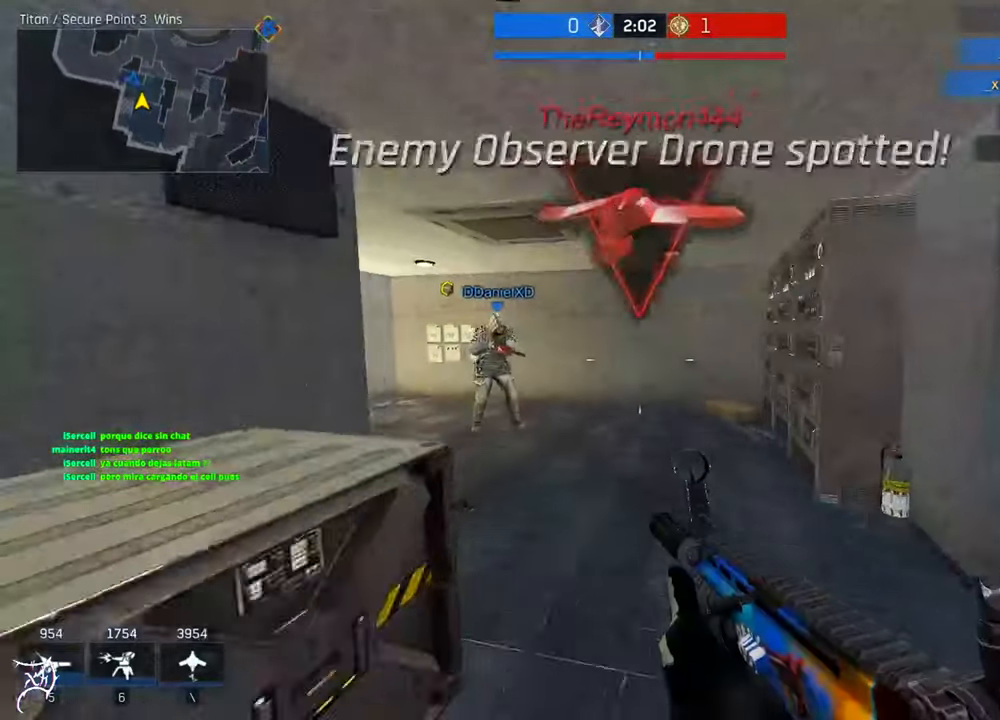
{"keys": ["ctrl", "w"], "mouse": [], "events": []}
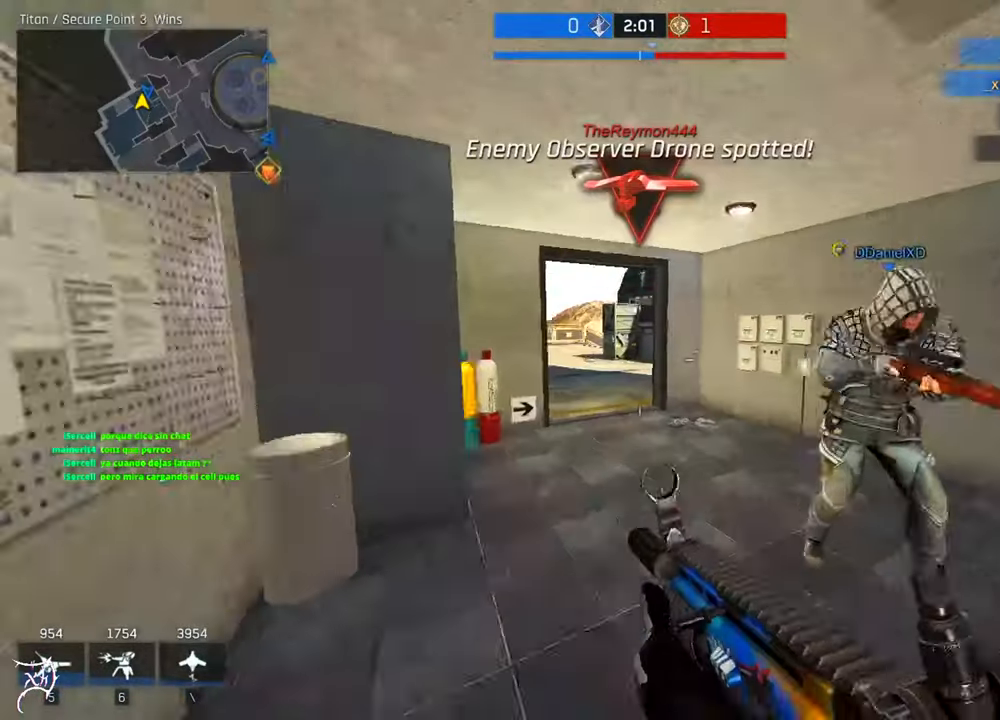
{"keys": ["ctrl", "tab", "w"], "mouse": [], "events": [[266, "tab", "down"]]}
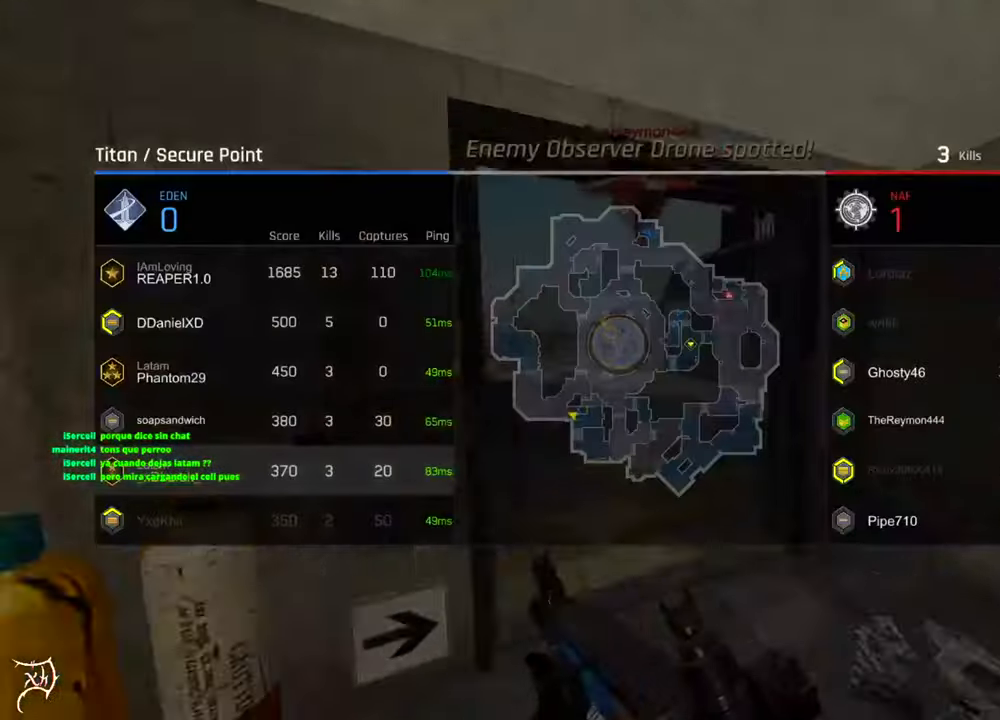
{"keys": ["ctrl", "w"], "mouse": [], "events": [[266, "tab", "up"]]}